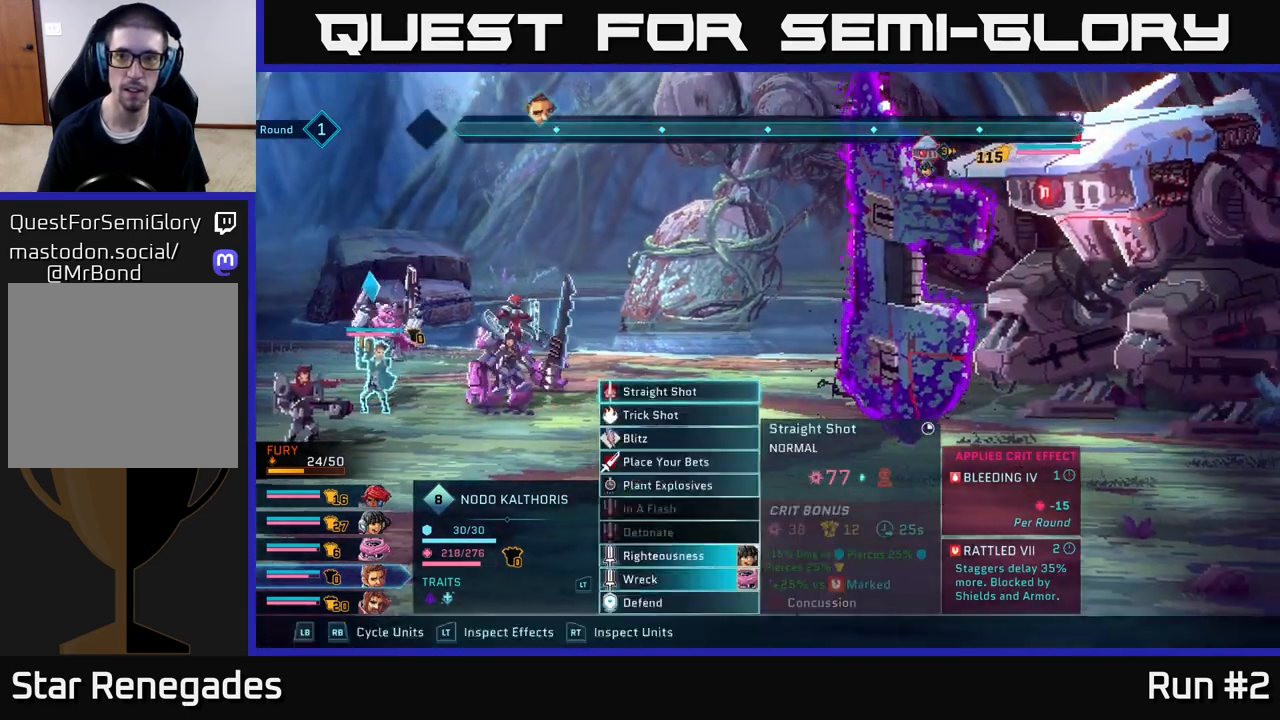
Gameplay with a controller (Xbox layout); each line is a JSON object with the inputs held at the frame after it. "events" lists button and stick changes between this image and that frame as [ms after this image, input, new state], when the widget could be followed in between.
{"buttons": [], "left_stick": "center", "right_stick": "center", "events": [[83, "B", "up"]]}
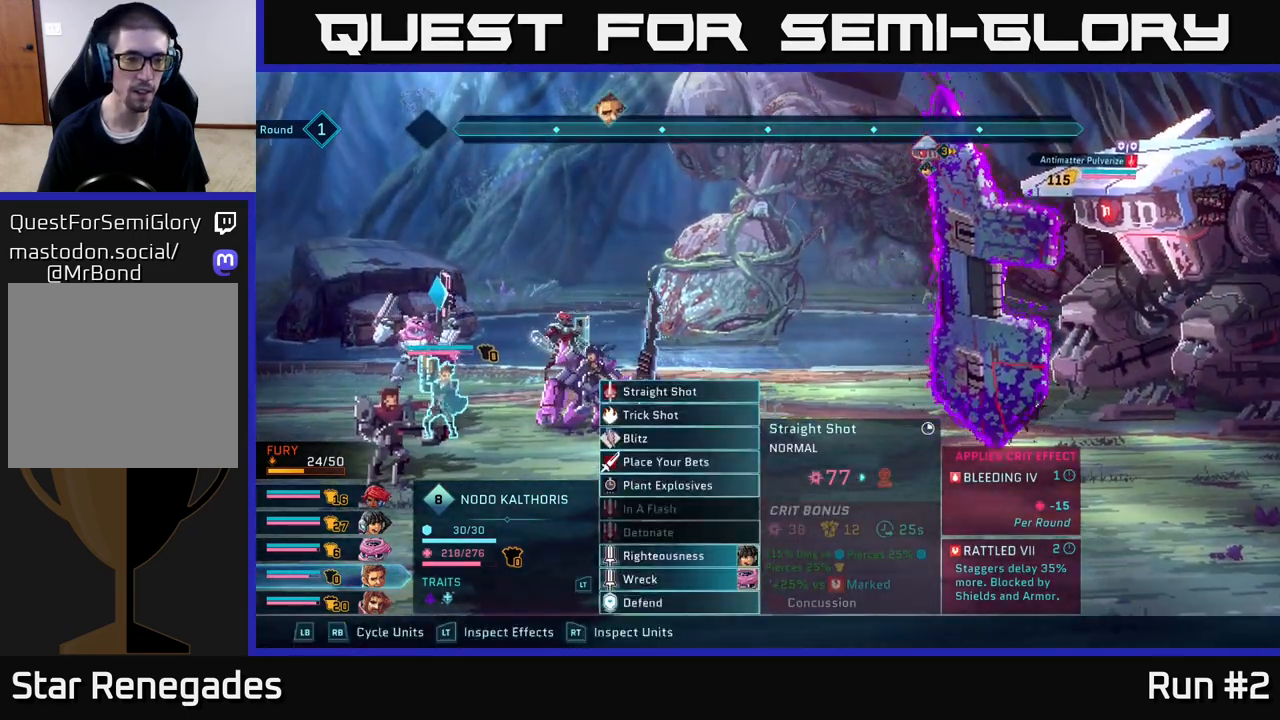
{"buttons": [], "left_stick": "center", "right_stick": "center", "events": [[117, "R1", "down"], [250, "R1", "up"]]}
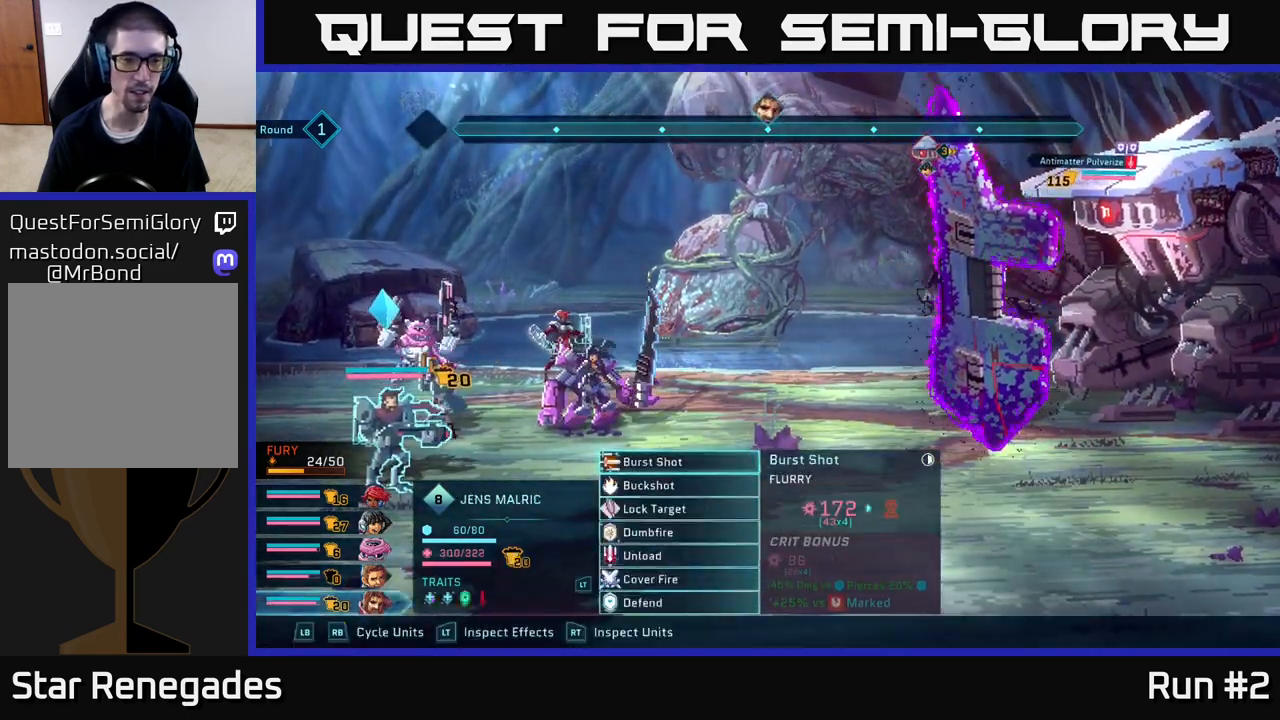
{"buttons": [], "left_stick": "center", "right_stick": "center", "events": []}
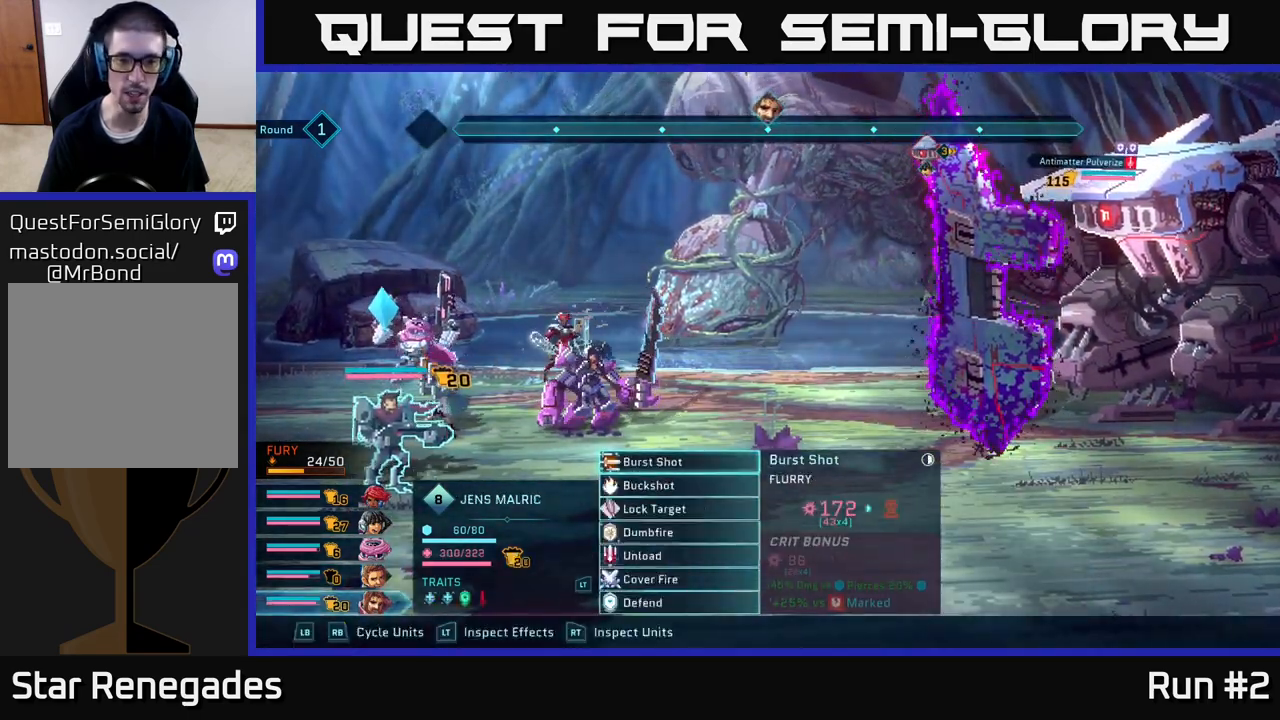
{"buttons": [], "left_stick": "down", "right_stick": "center", "events": [[450, "left_stick", "down"]]}
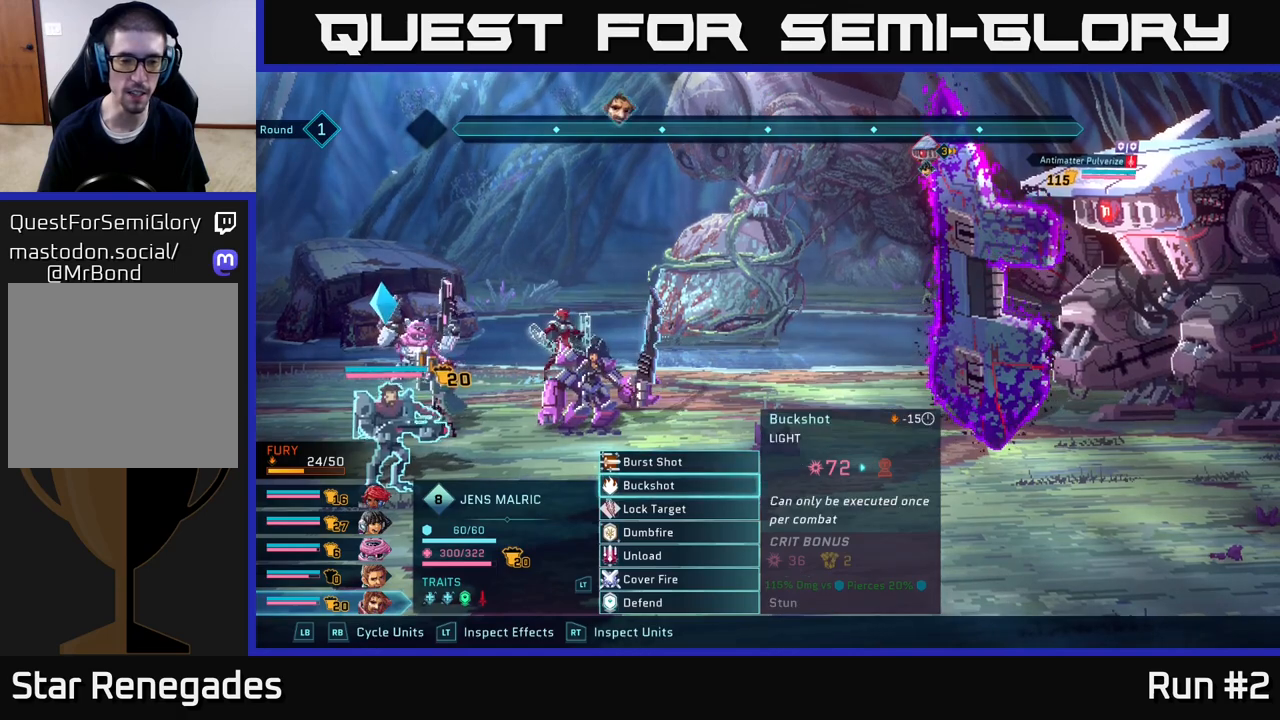
{"buttons": [], "left_stick": "center", "right_stick": "center", "events": [[150, "left_stick", "center"], [250, "left_stick", "down"], [400, "left_stick", "center"]]}
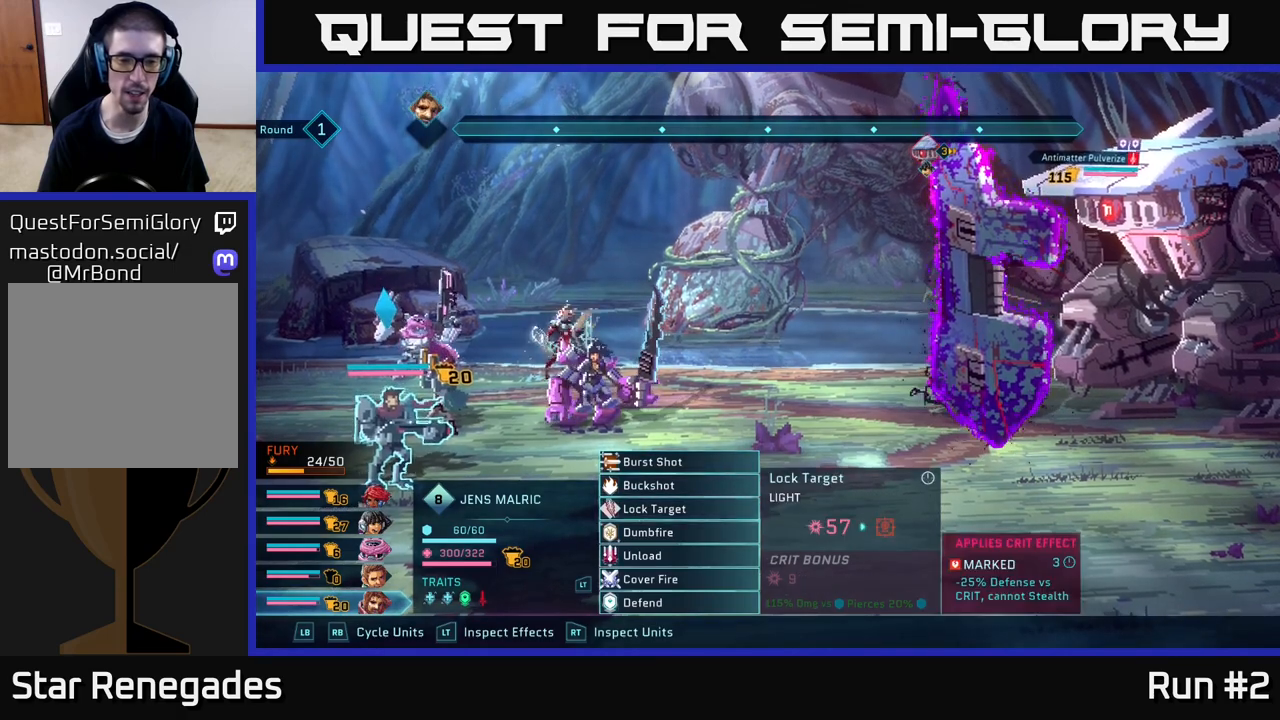
{"buttons": [], "left_stick": "center", "right_stick": "center", "events": [[33, "left_stick", "down"], [200, "left_stick", "center"]]}
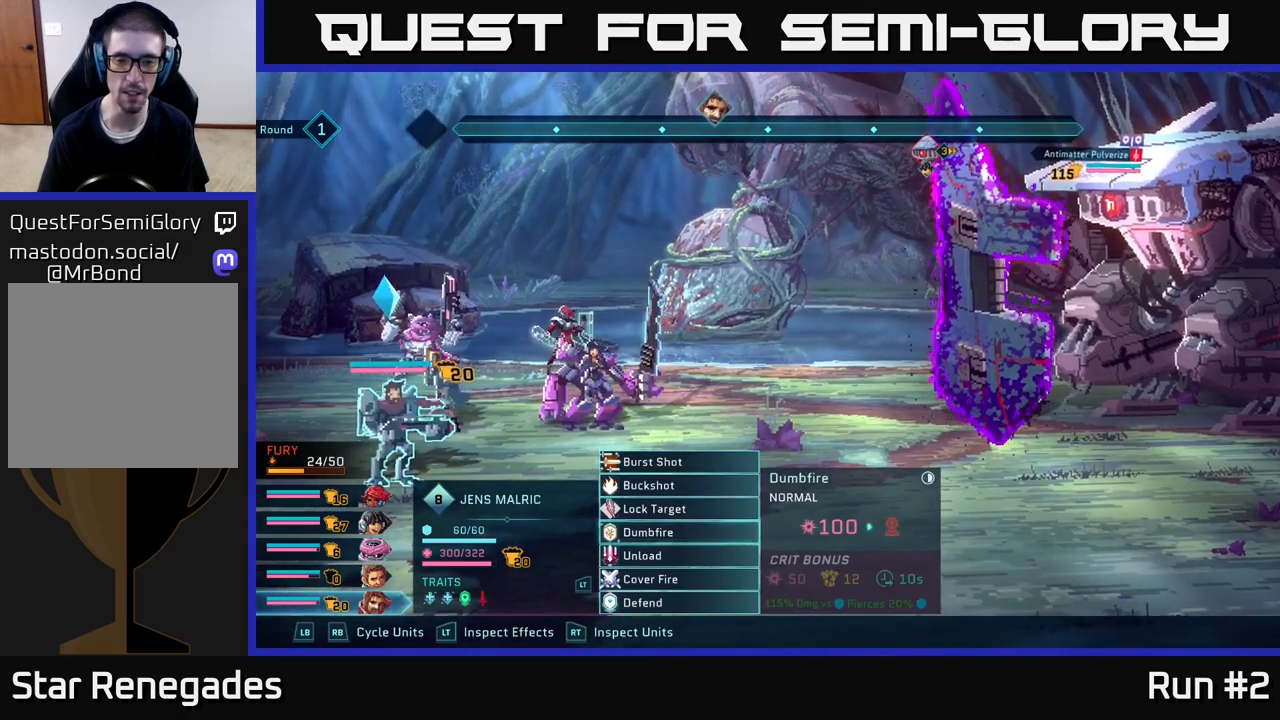
{"buttons": [], "left_stick": "center", "right_stick": "center", "events": []}
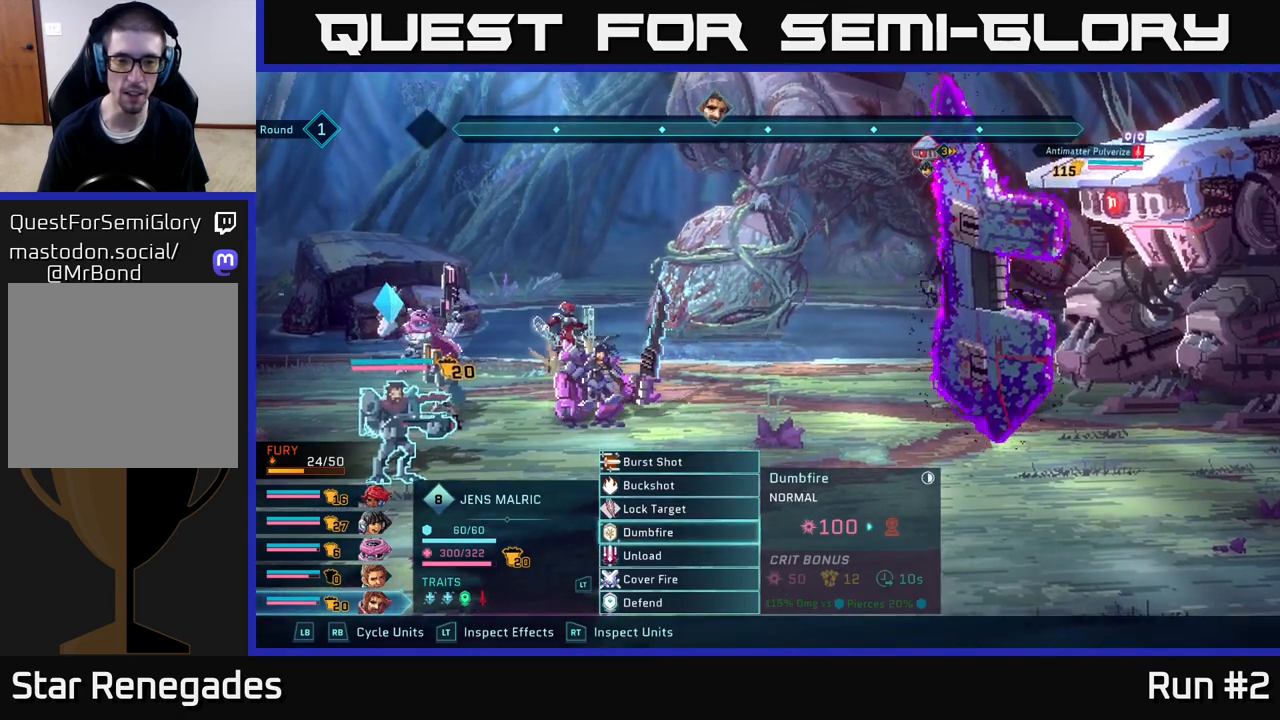
{"buttons": [], "left_stick": "center", "right_stick": "center", "events": [[333, "left_stick", "up"], [483, "left_stick", "center"]]}
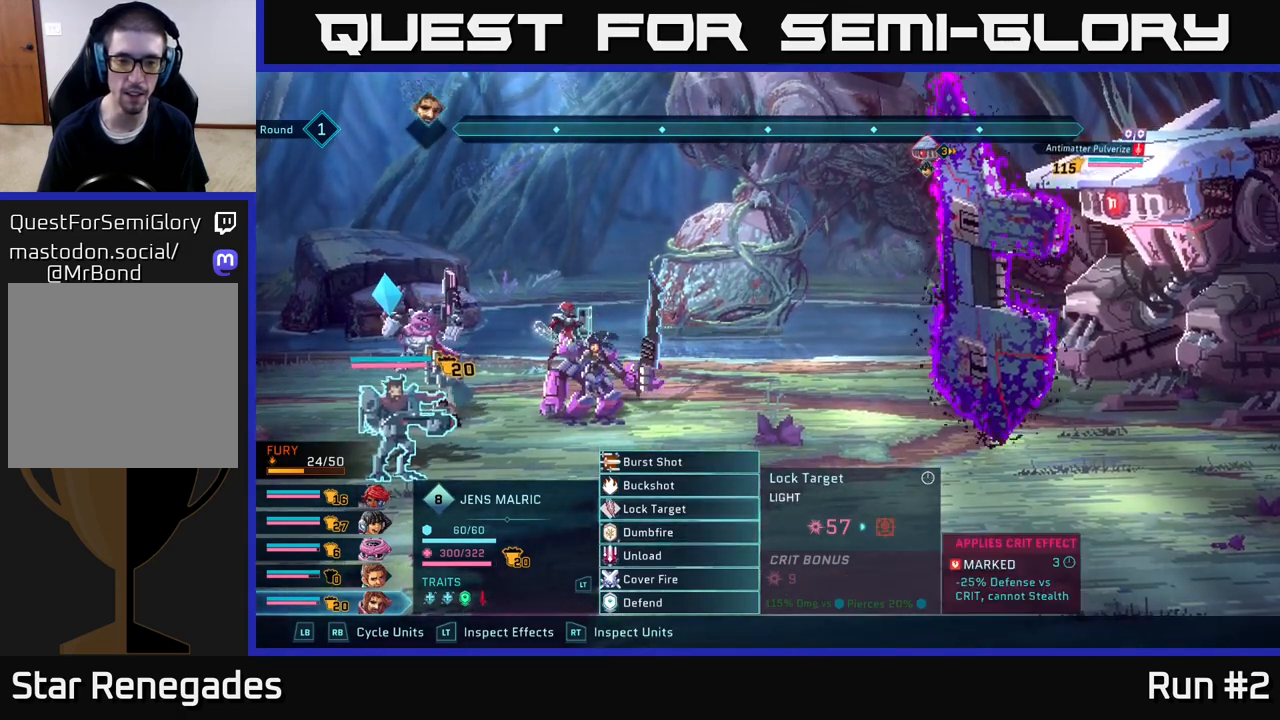
{"buttons": [], "left_stick": "up", "right_stick": "center", "events": [[83, "left_stick", "up"], [250, "left_stick", "center"], [450, "left_stick", "up"]]}
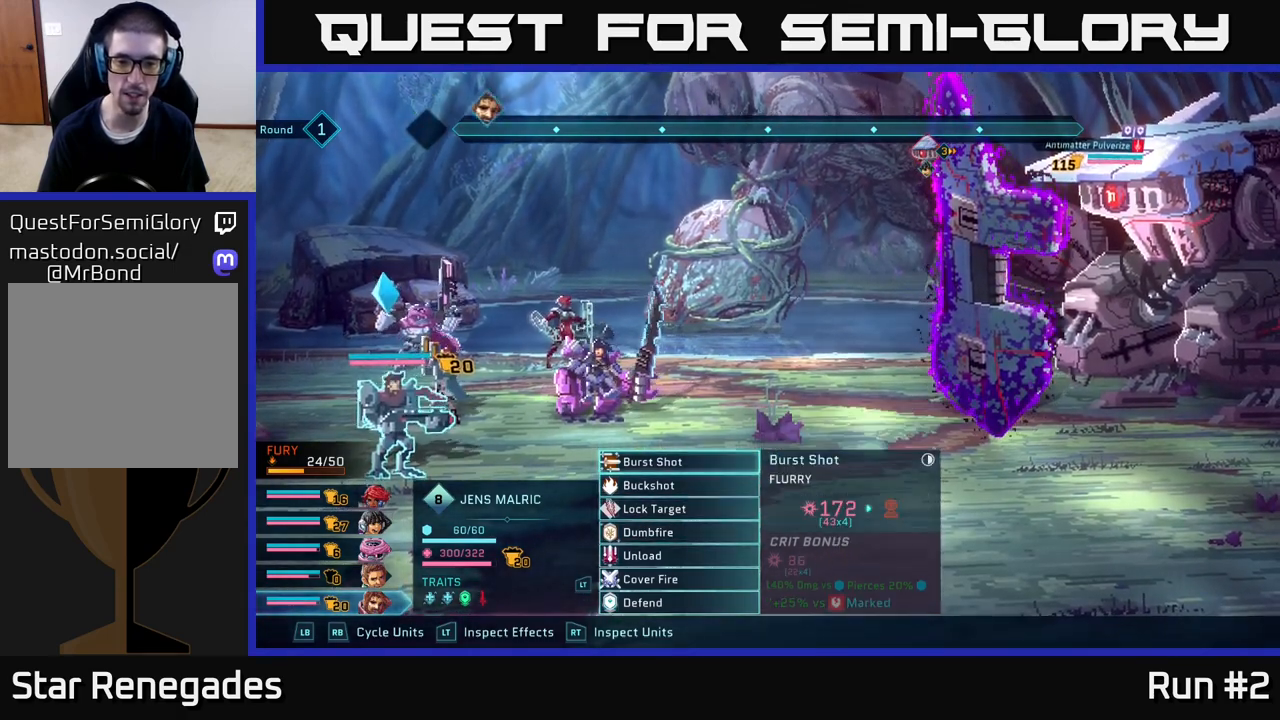
{"buttons": [], "left_stick": "center", "right_stick": "center", "events": [[133, "left_stick", "center"]]}
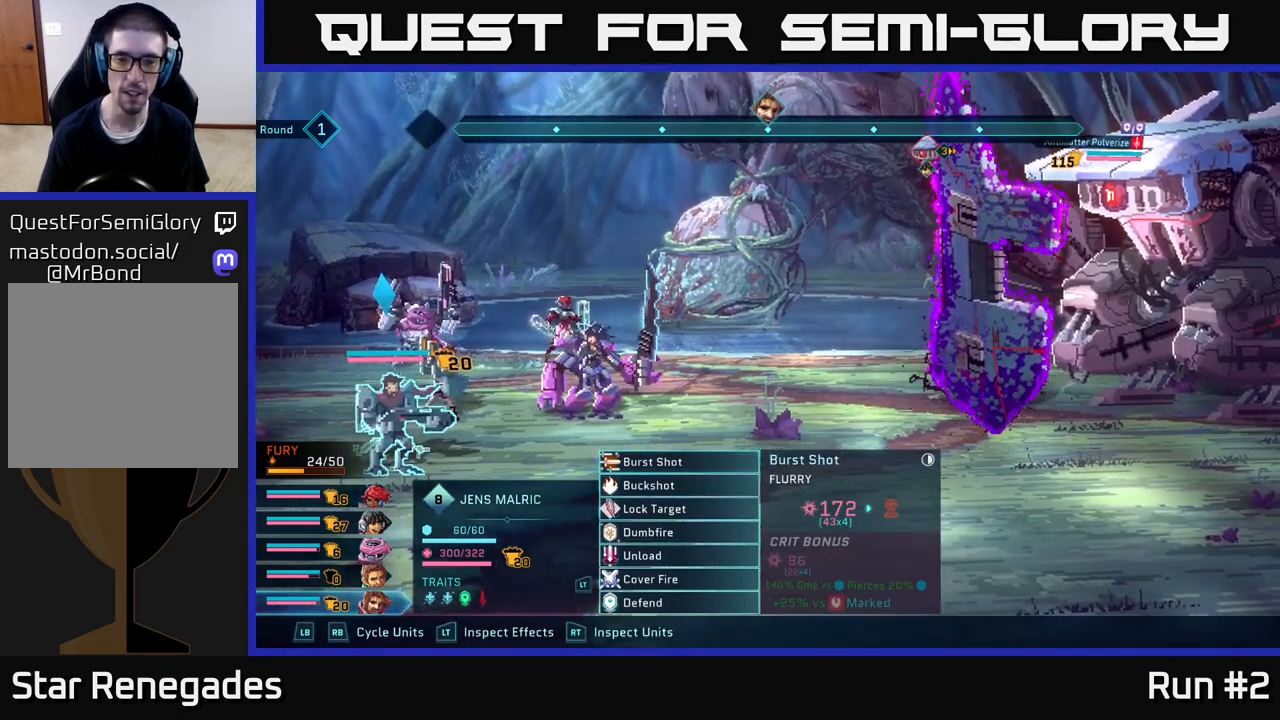
{"buttons": [], "left_stick": "center", "right_stick": "center", "events": []}
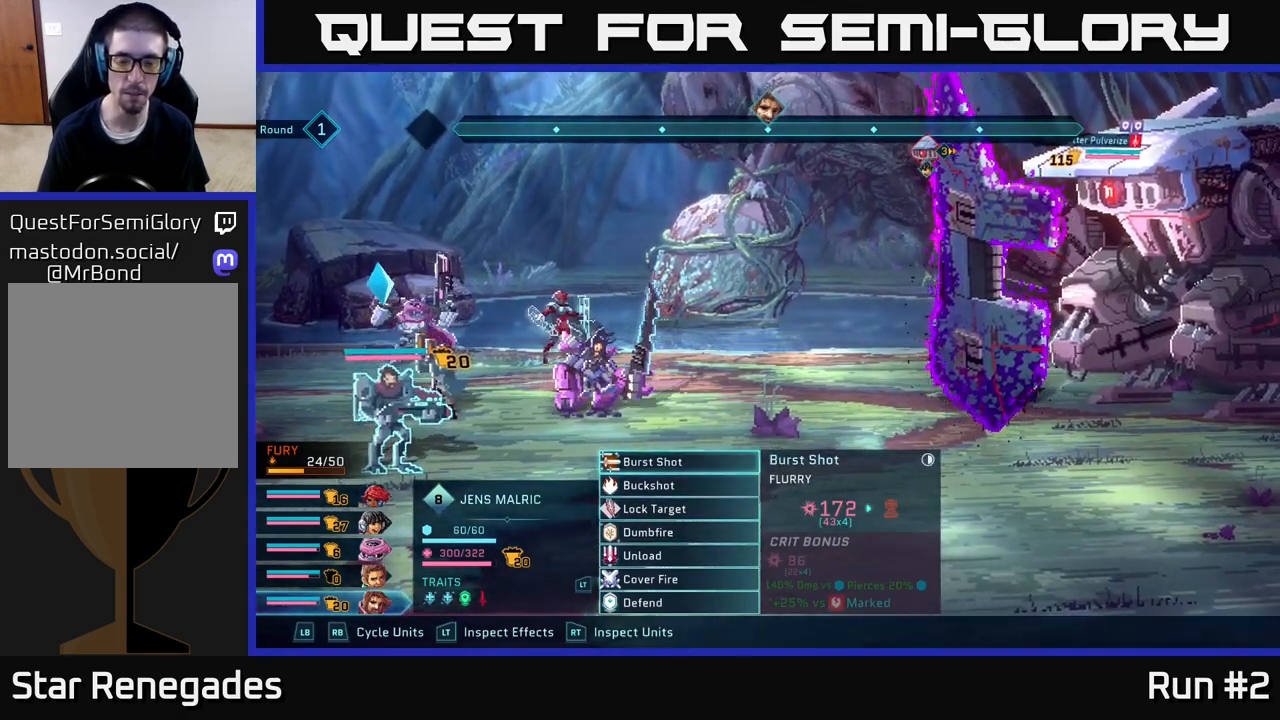
{"buttons": [], "left_stick": "center", "right_stick": "center", "events": []}
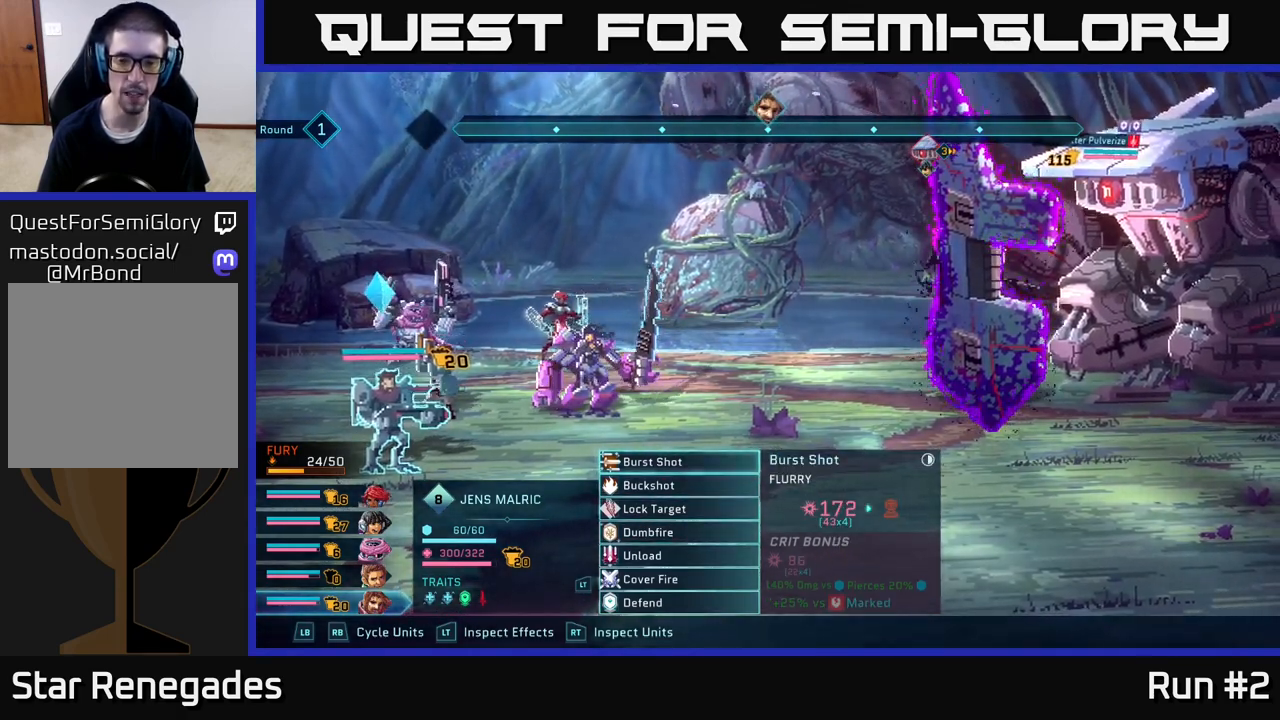
{"buttons": [], "left_stick": "center", "right_stick": "center", "events": []}
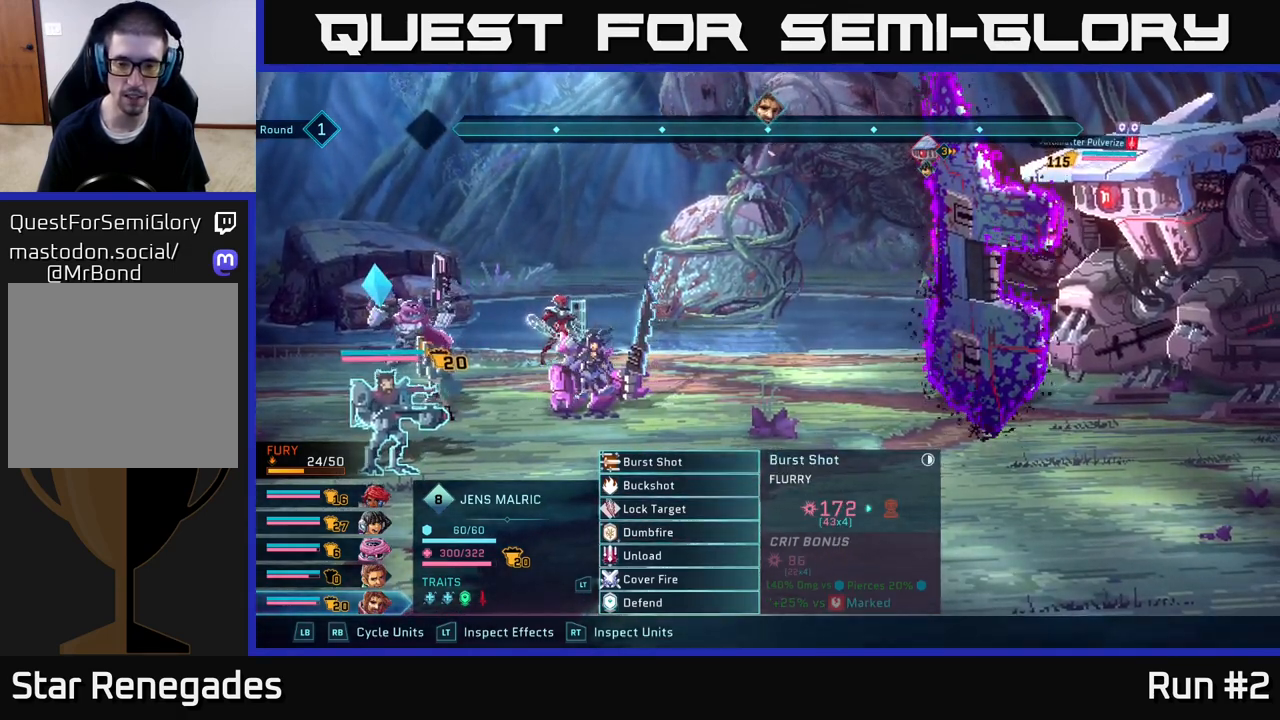
{"buttons": [], "left_stick": "center", "right_stick": "center", "events": []}
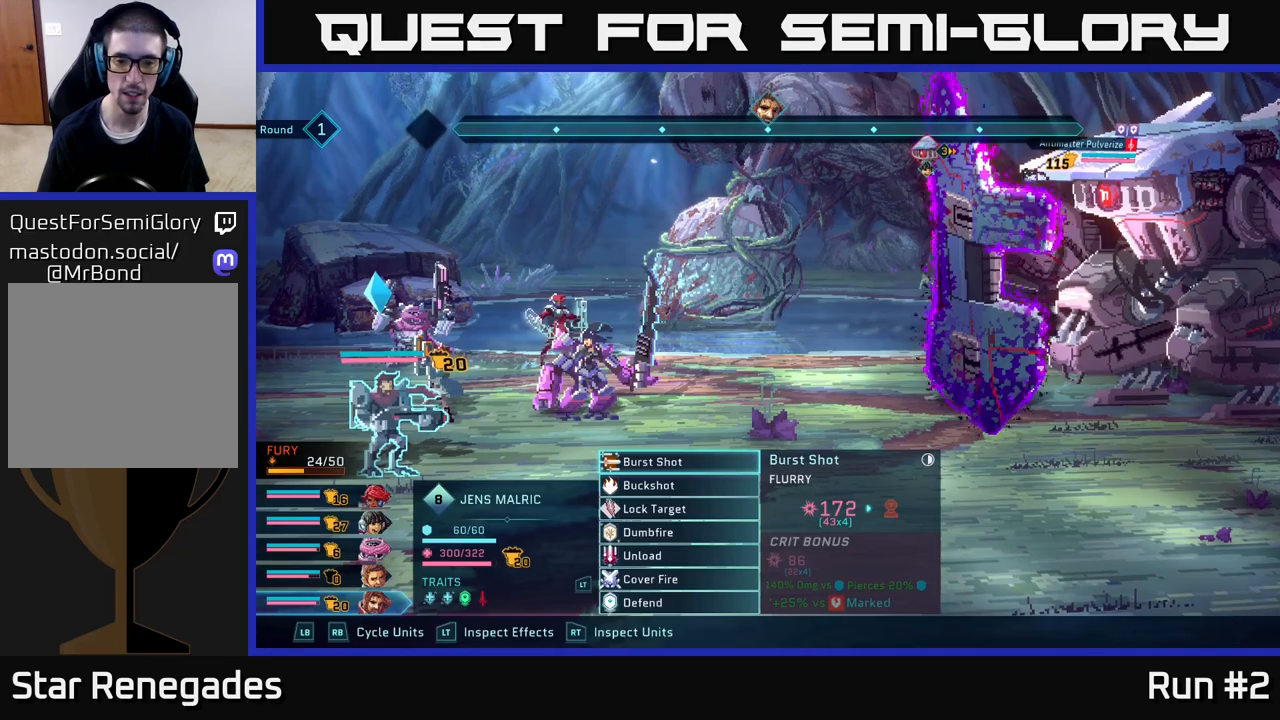
{"buttons": [], "left_stick": "center", "right_stick": "center", "events": []}
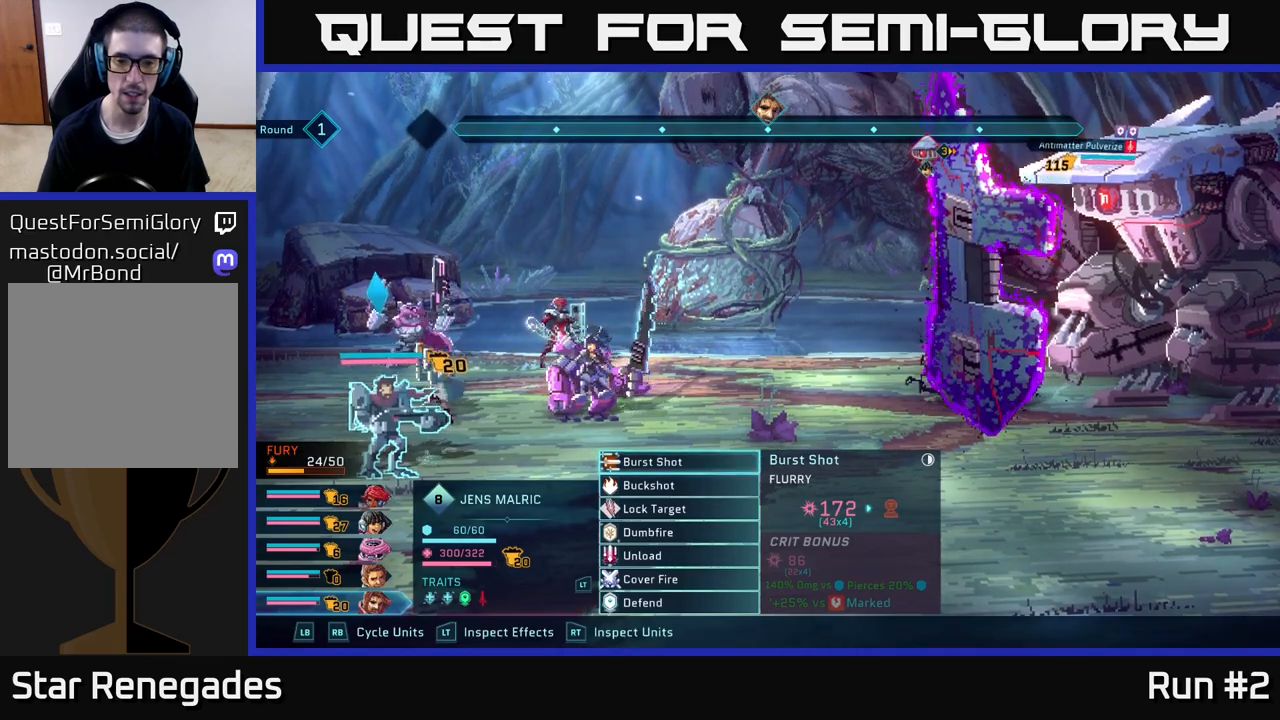
{"buttons": [], "left_stick": "center", "right_stick": "center", "events": []}
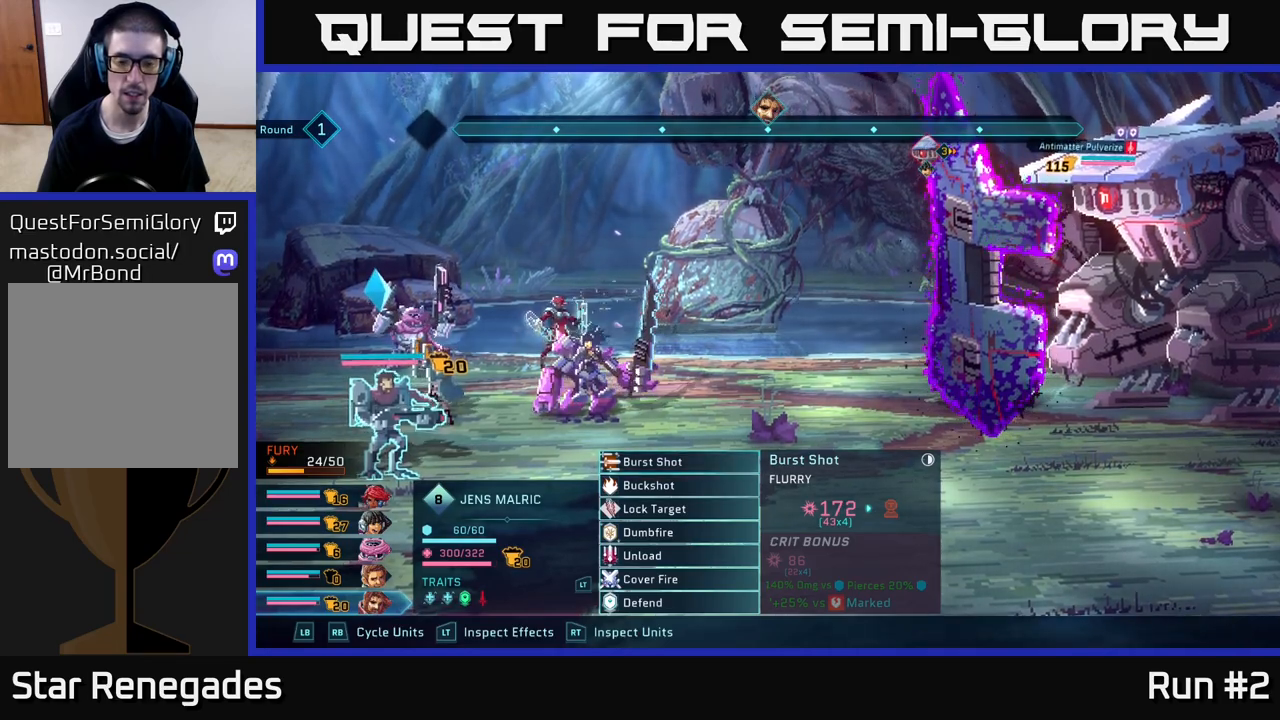
{"buttons": [], "left_stick": "down", "right_stick": "center", "events": [[133, "left_stick", "down"], [300, "left_stick", "center"], [400, "left_stick", "down"]]}
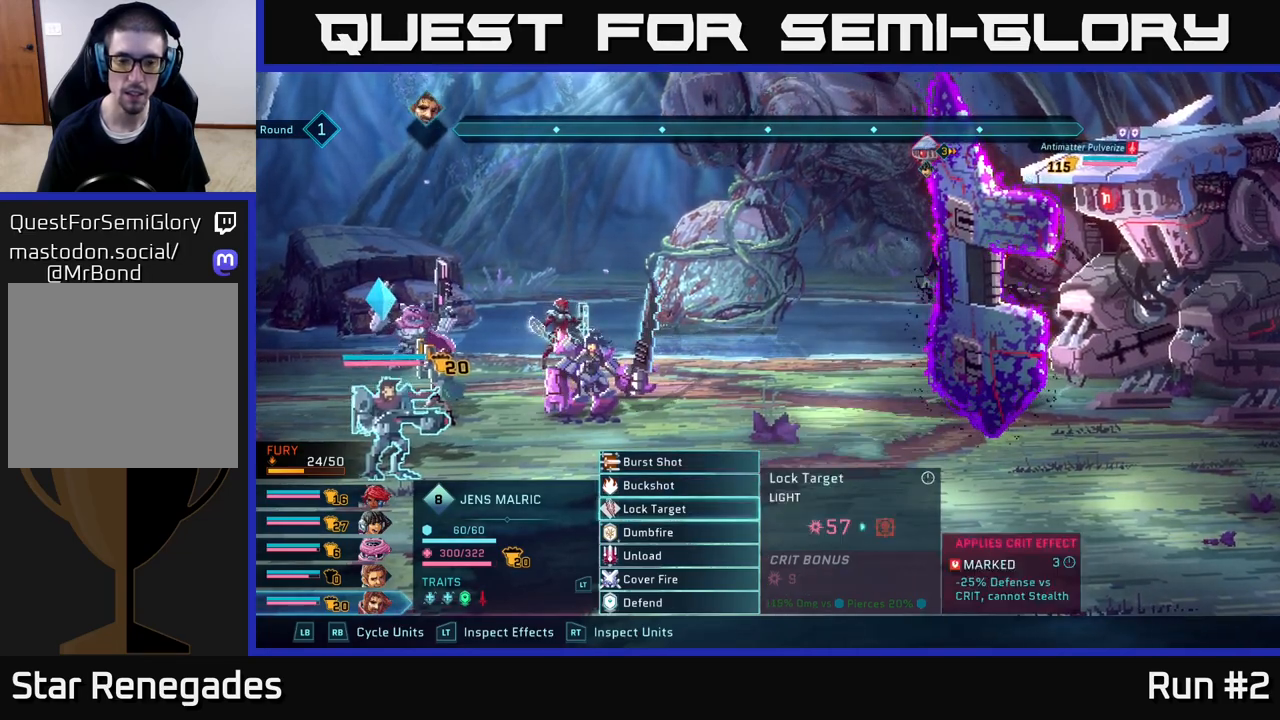
{"buttons": [], "left_stick": "center", "right_stick": "center", "events": [[67, "left_stick", "center"], [200, "left_stick", "down"], [367, "left_stick", "center"]]}
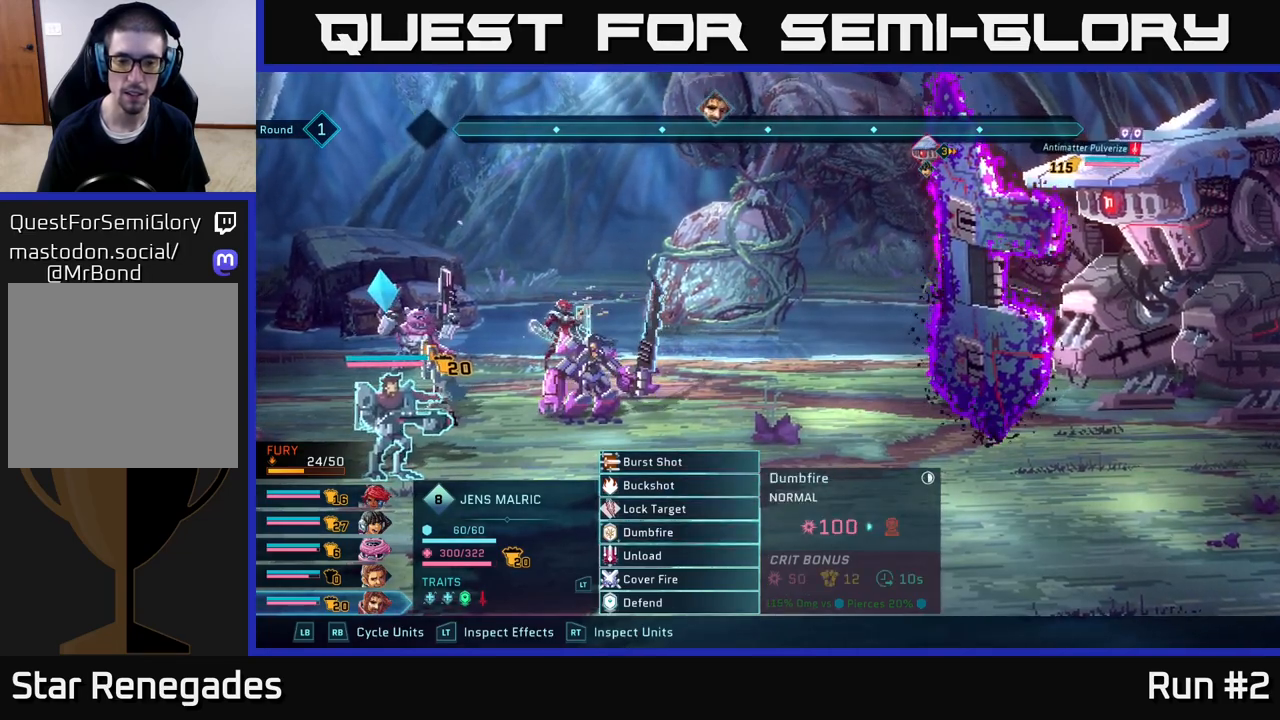
{"buttons": [], "left_stick": "down", "right_stick": "center", "events": [[367, "left_stick", "down"]]}
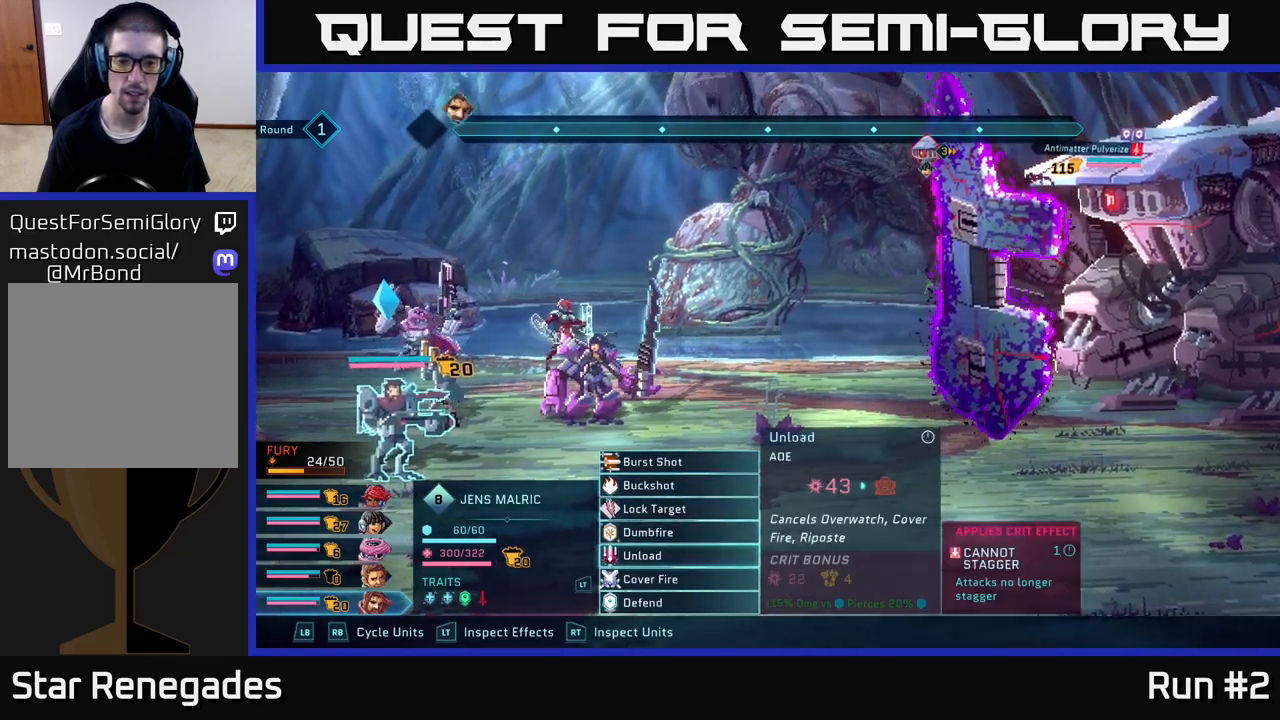
{"buttons": [], "left_stick": "center", "right_stick": "center", "events": [[67, "left_stick", "center"], [117, "left_stick", "up"], [267, "left_stick", "center"], [333, "left_stick", "up"], [467, "left_stick", "center"]]}
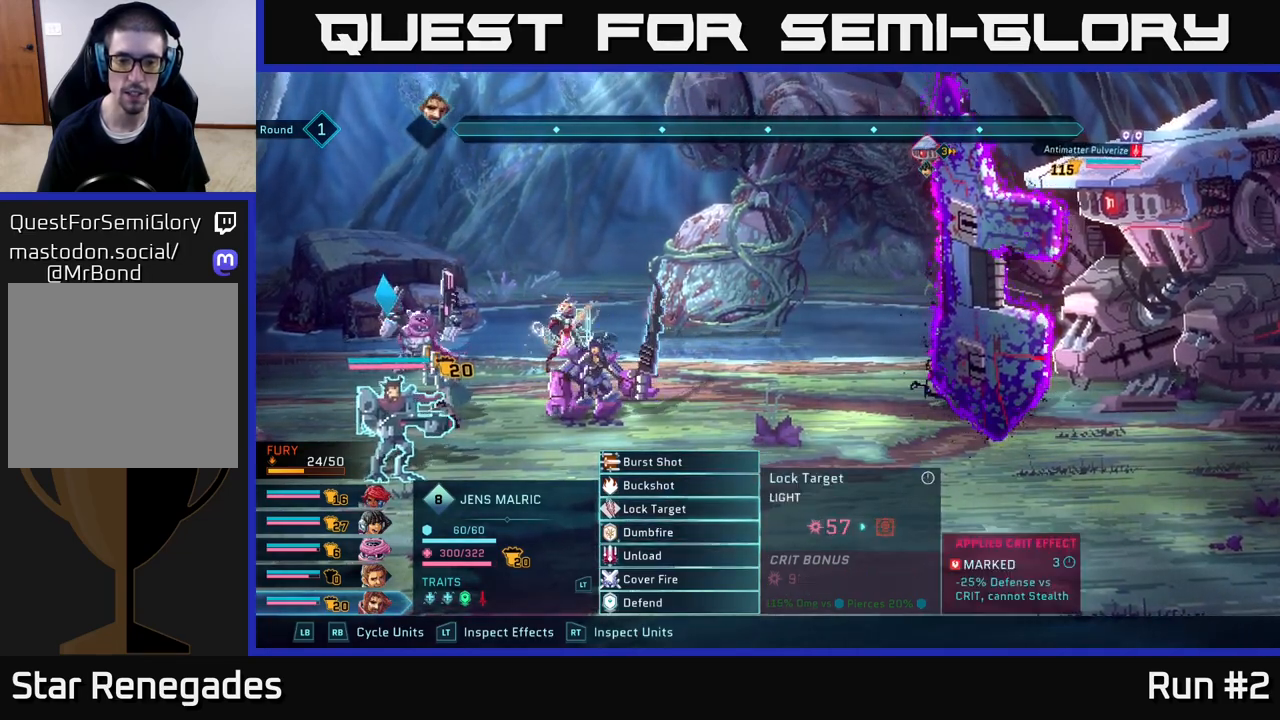
{"buttons": [], "left_stick": "center", "right_stick": "center", "events": [[50, "left_stick", "up"], [200, "left_stick", "center"], [300, "left_stick", "up"], [467, "left_stick", "center"]]}
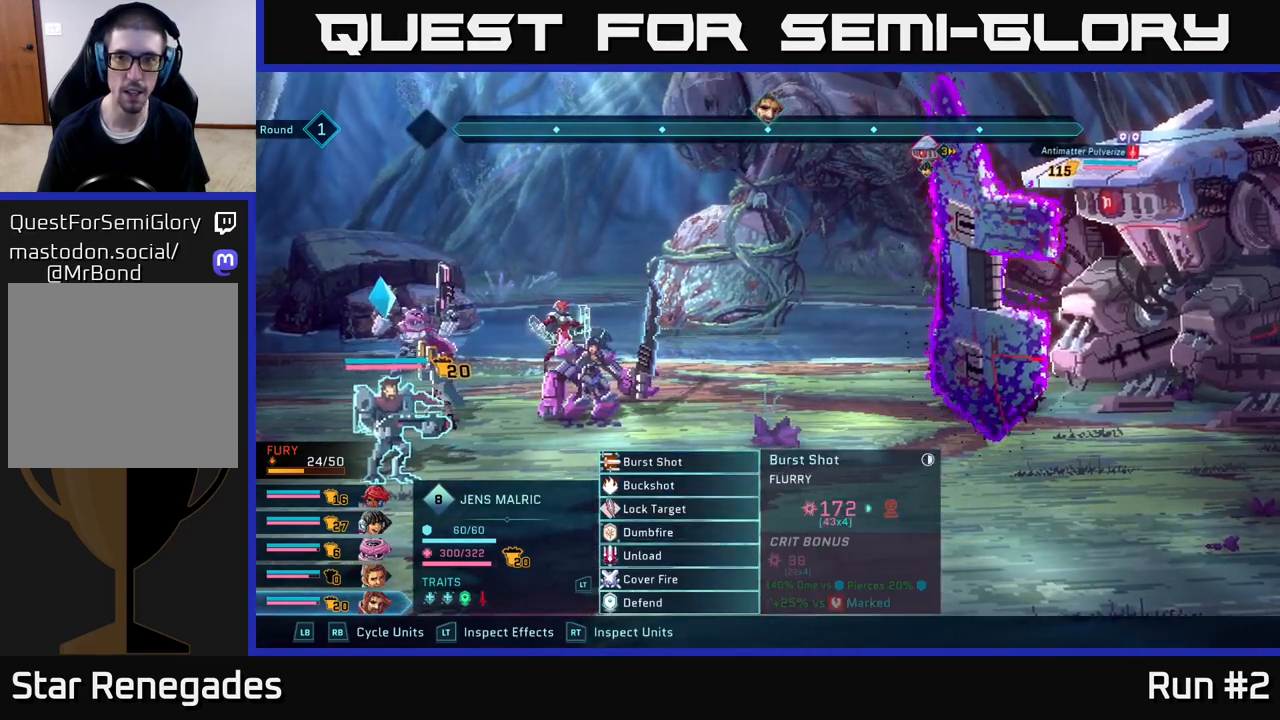
{"buttons": [], "left_stick": "center", "right_stick": "center", "events": [[83, "A", "down"], [150, "A", "up"]]}
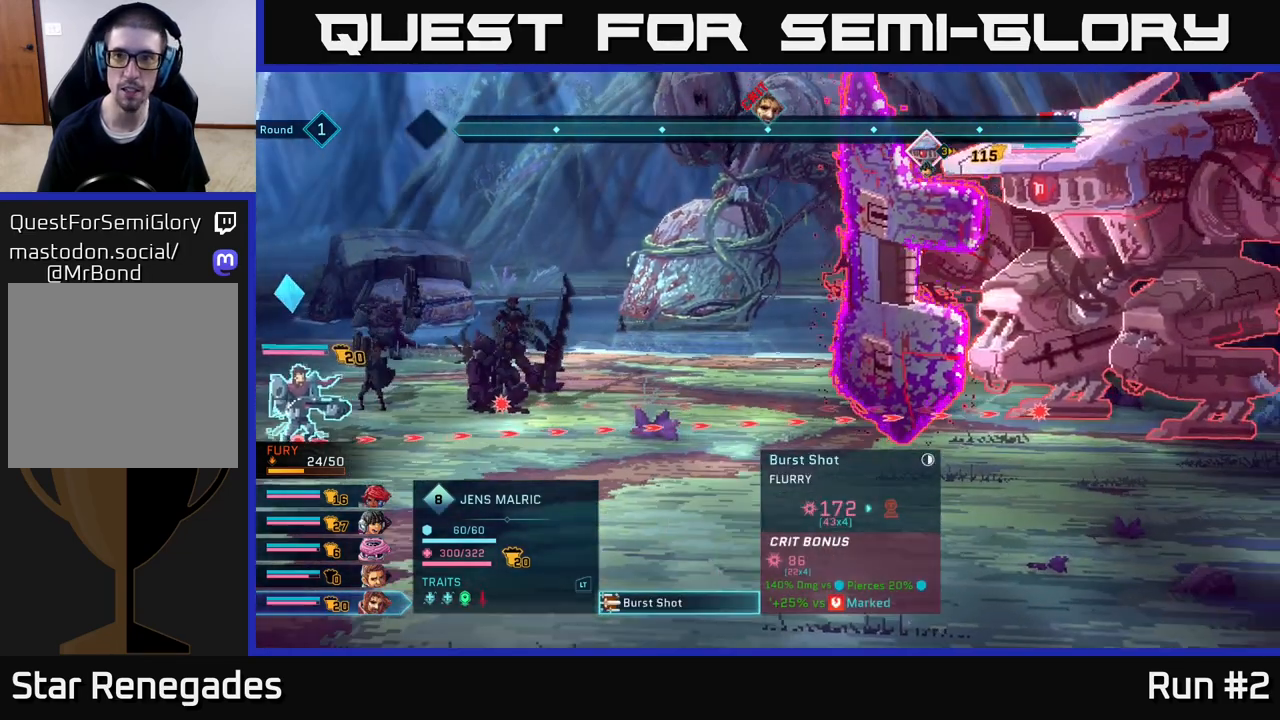
{"buttons": [], "left_stick": "center", "right_stick": "center", "events": []}
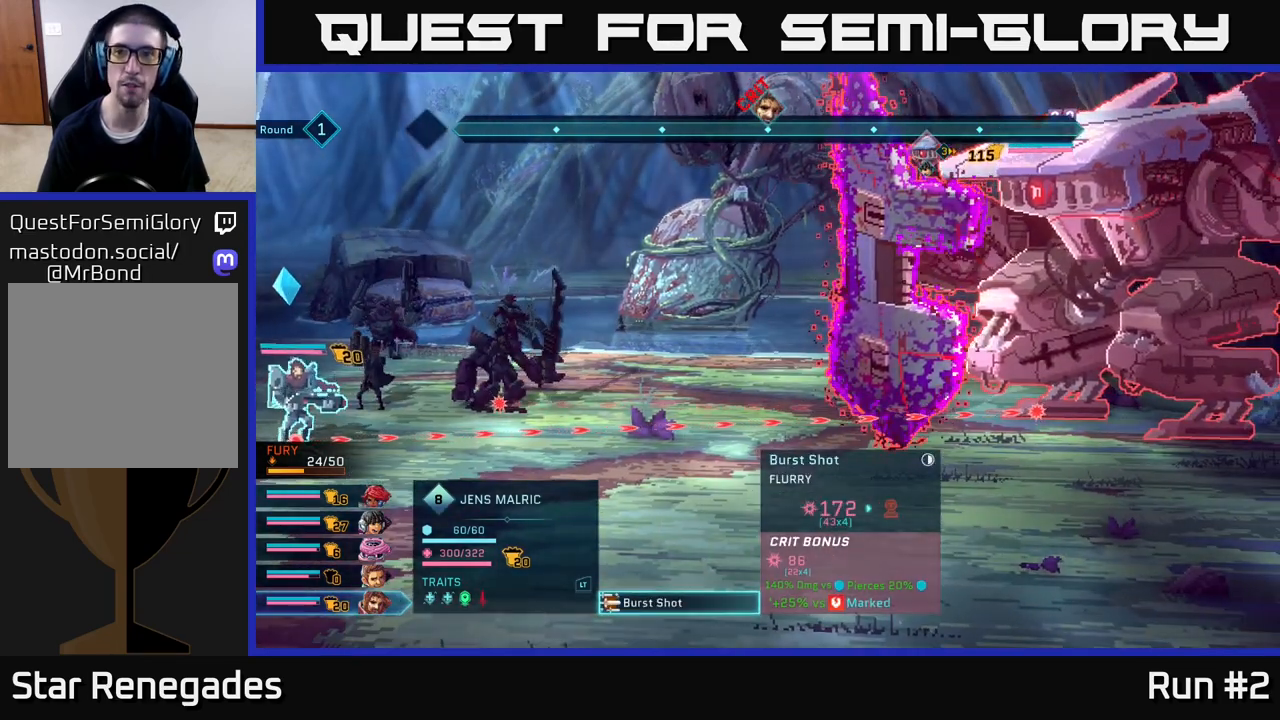
{"buttons": [], "left_stick": "center", "right_stick": "center", "events": []}
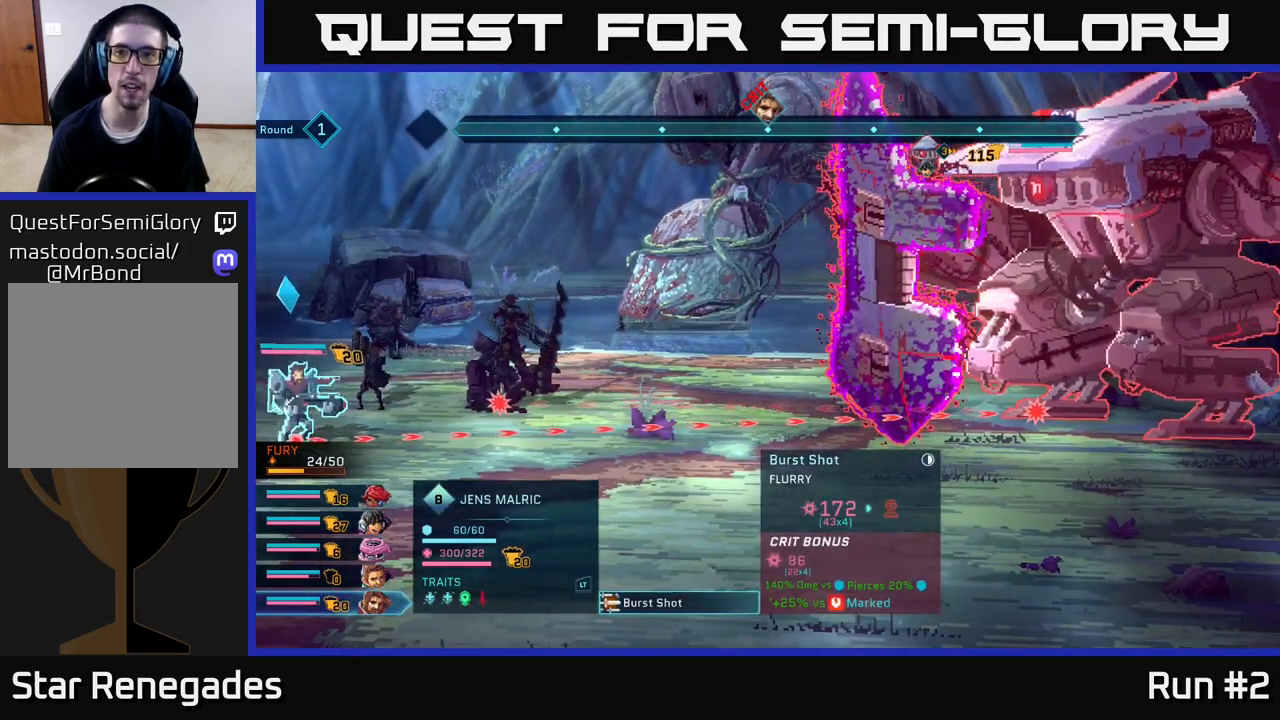
{"buttons": [], "left_stick": "center", "right_stick": "center", "events": []}